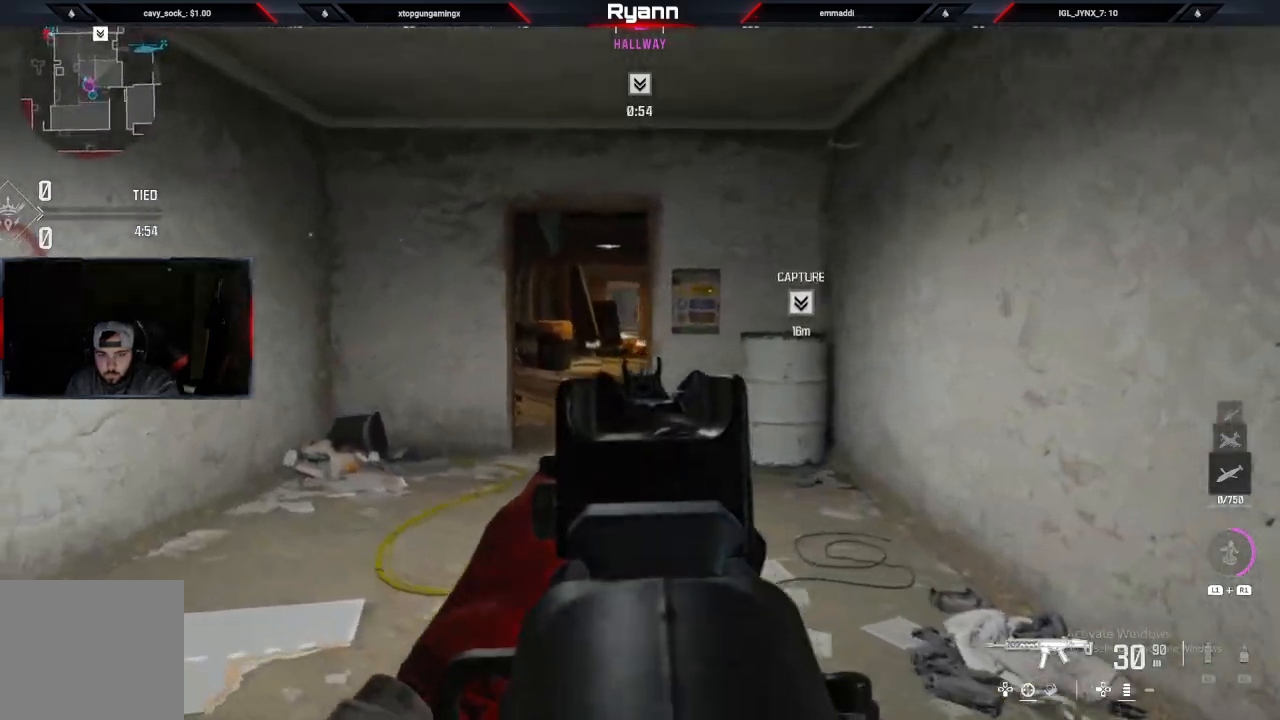
Gameplay with a controller (PlayStation layout); each line is a JSON object with the inputs held at the frame after it. "events" lists button and stick changes between this image and that frame as [ms after this image, input, new state], when the widget could be followed in between.
{"buttons": ["L2", "R2"], "left_stick": "up", "right_stick": "up", "events": [[150, "left_stick", "up-left"], [267, "left_stick", "up"], [433, "R2", "down"]]}
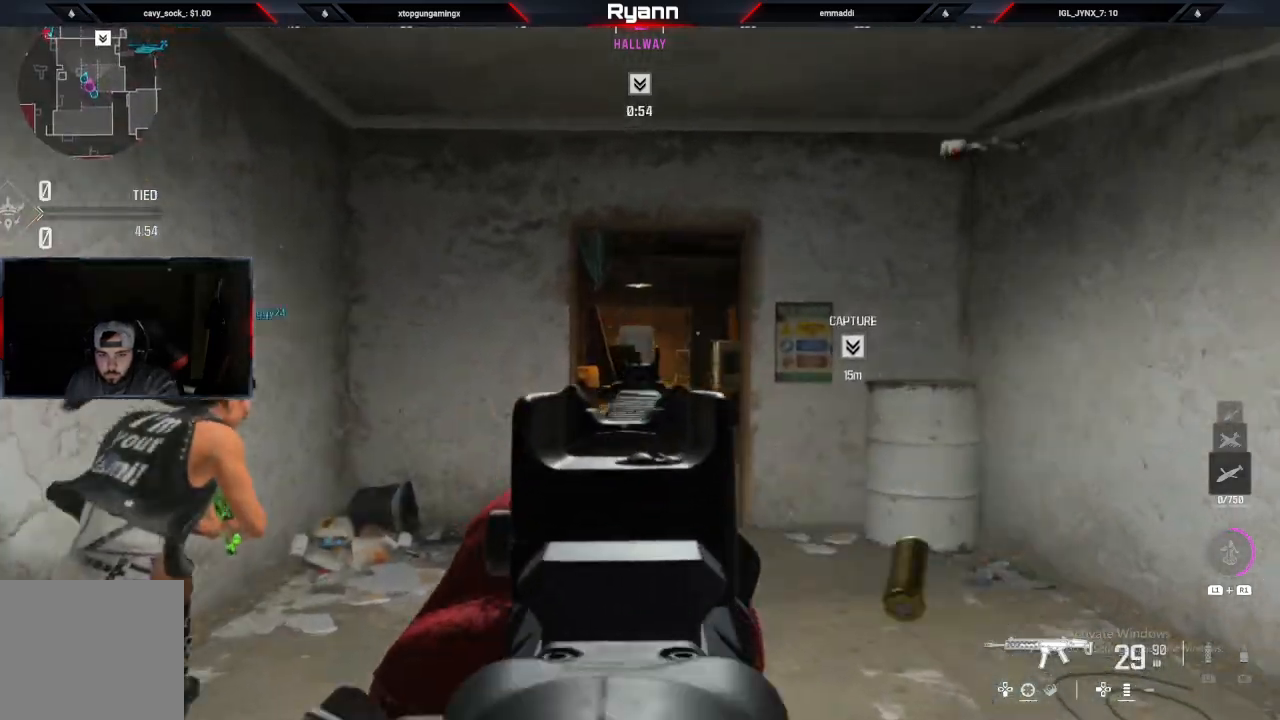
{"buttons": ["L2", "R2"], "left_stick": "up", "right_stick": "down", "events": [[17, "left_stick", "up-right"], [133, "right_stick", "center"], [200, "left_stick", "up"], [450, "right_stick", "down"]]}
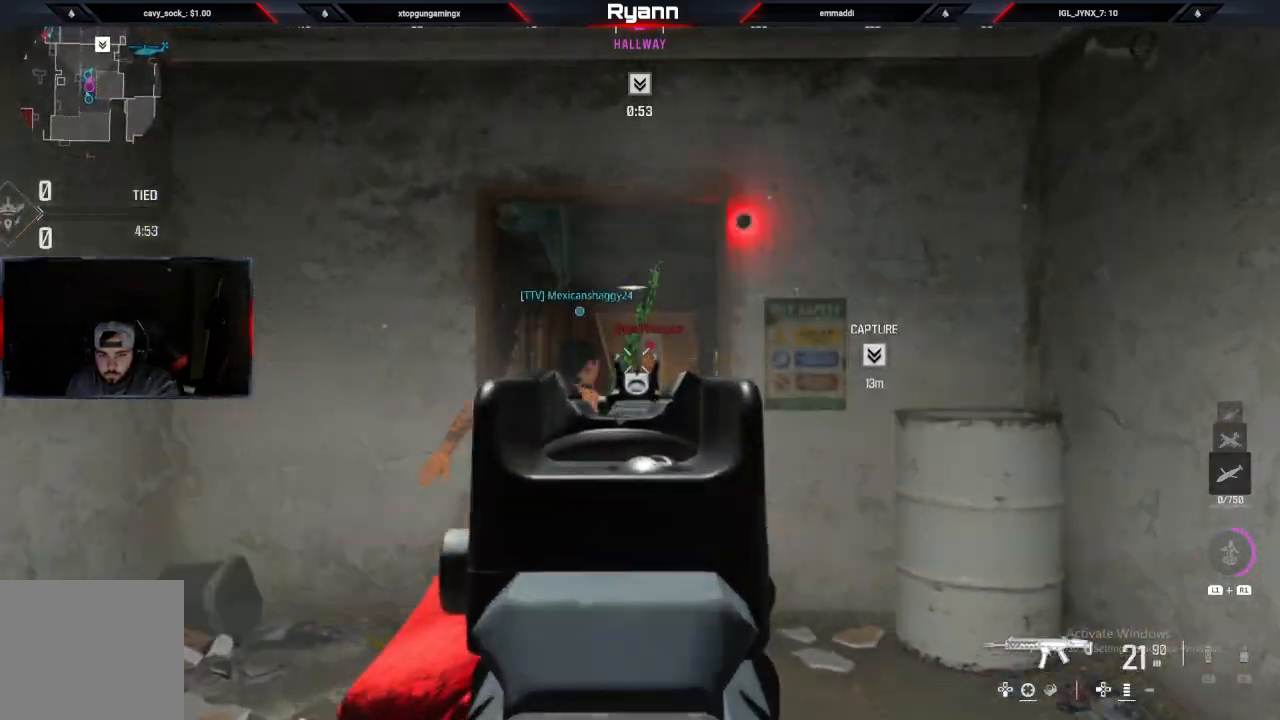
{"buttons": ["L2", "R2"], "left_stick": "left", "right_stick": "down", "events": [[267, "left_stick", "up-left"], [433, "left_stick", "left"]]}
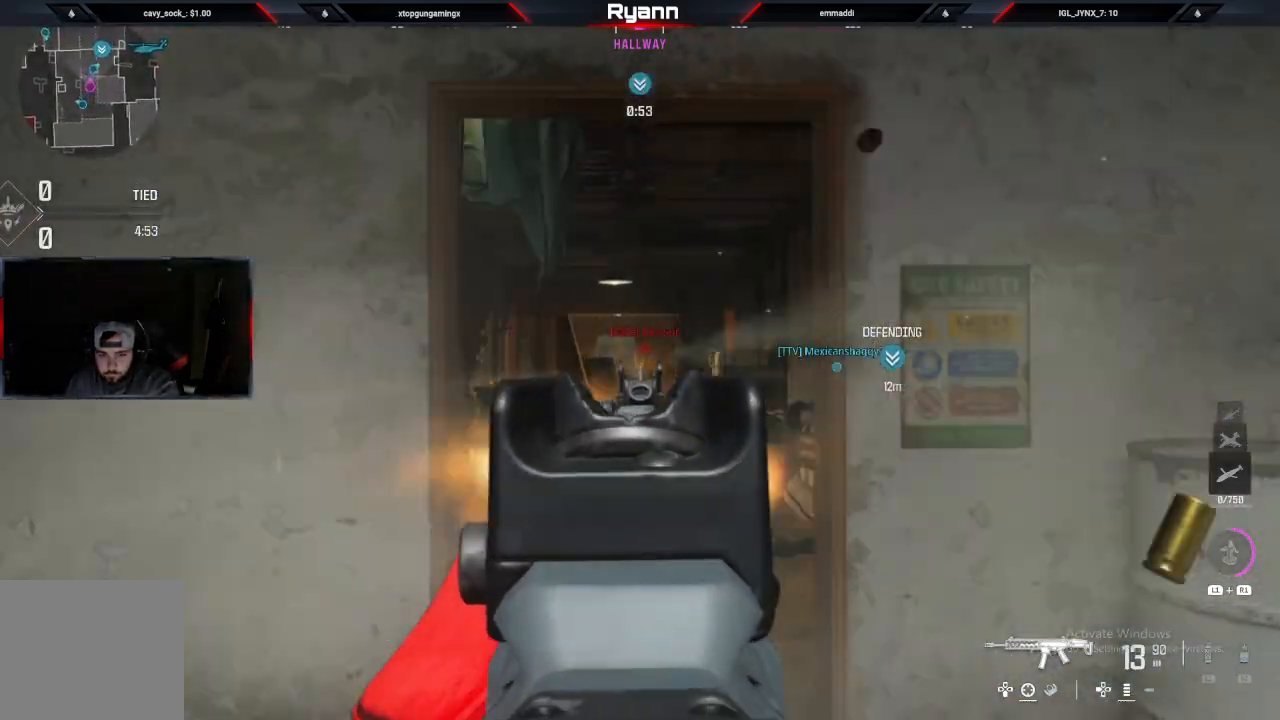
{"buttons": ["L2", "R2"], "left_stick": "up-right", "right_stick": "down", "events": [[83, "left_stick", "up-left"], [483, "left_stick", "up-right"]]}
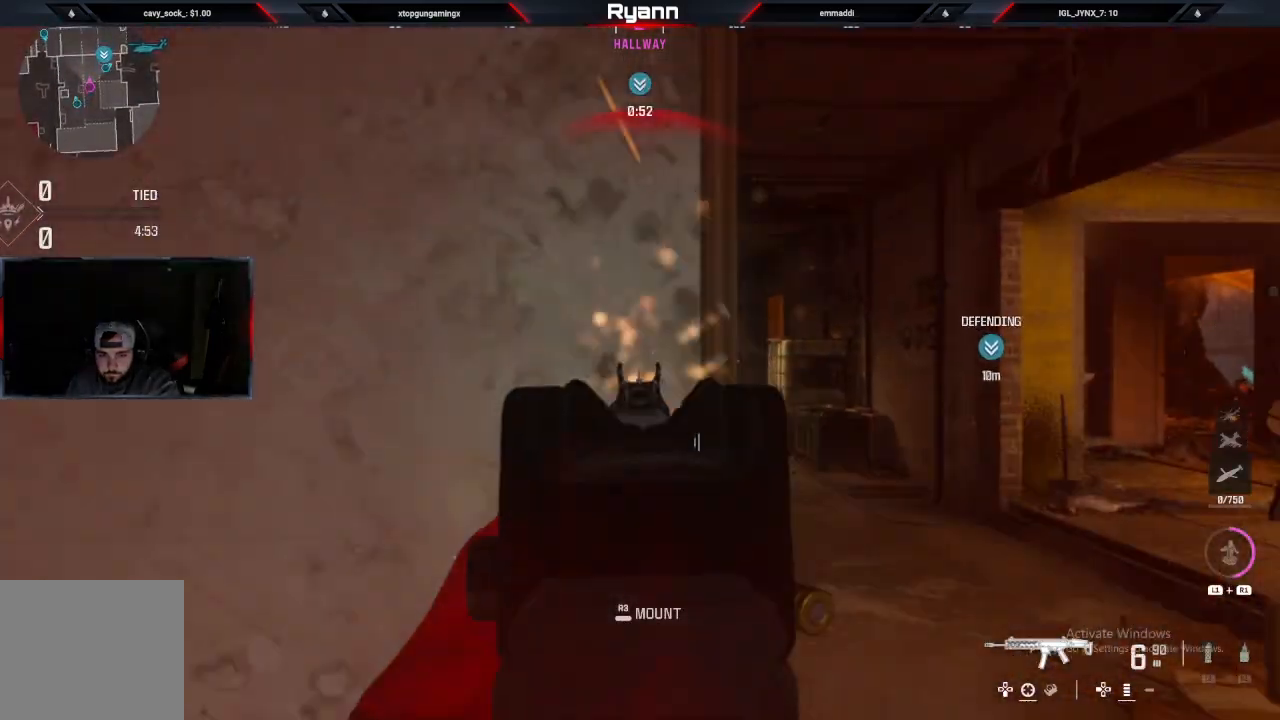
{"buttons": ["L2", "R2"], "left_stick": "up", "right_stick": "down", "events": [[267, "left_stick", "up"]]}
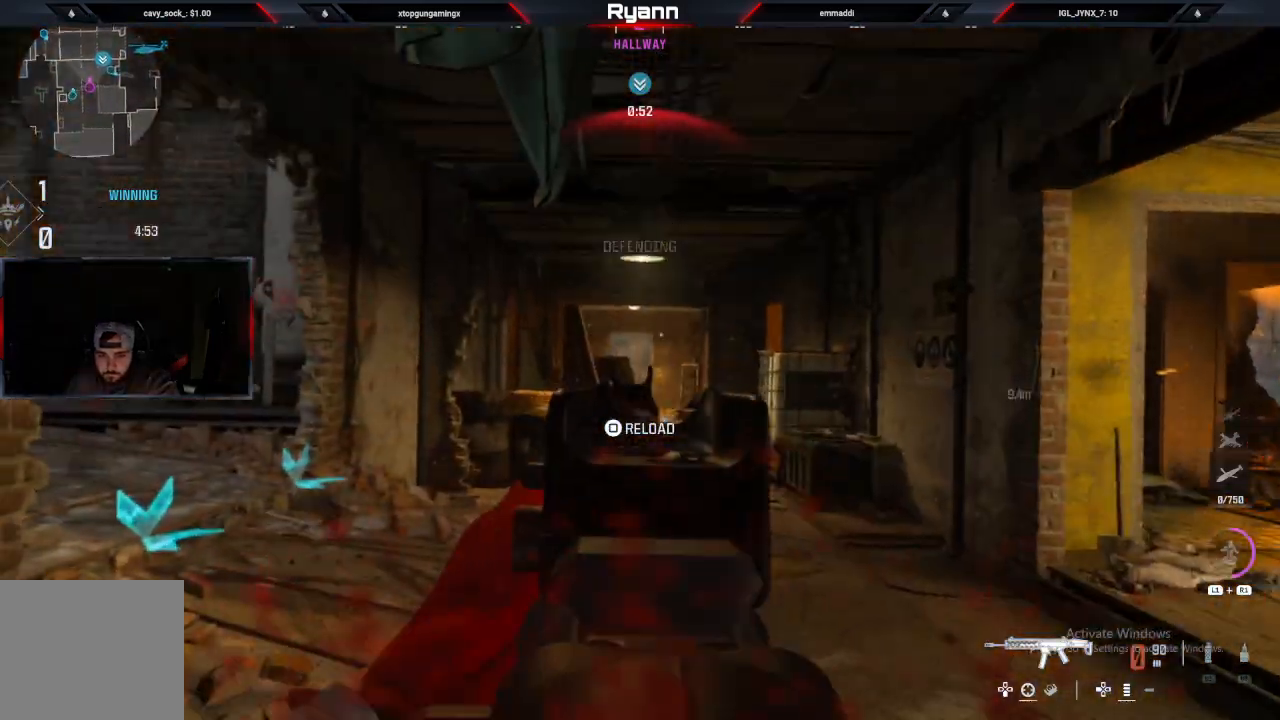
{"buttons": [], "left_stick": "up-left", "right_stick": "center", "events": [[67, "left_stick", "up-left"], [83, "L2", "up"], [133, "R2", "up"], [217, "SQUARE", "down"], [300, "SQUARE", "up"], [383, "right_stick", "left"], [500, "right_stick", "center"]]}
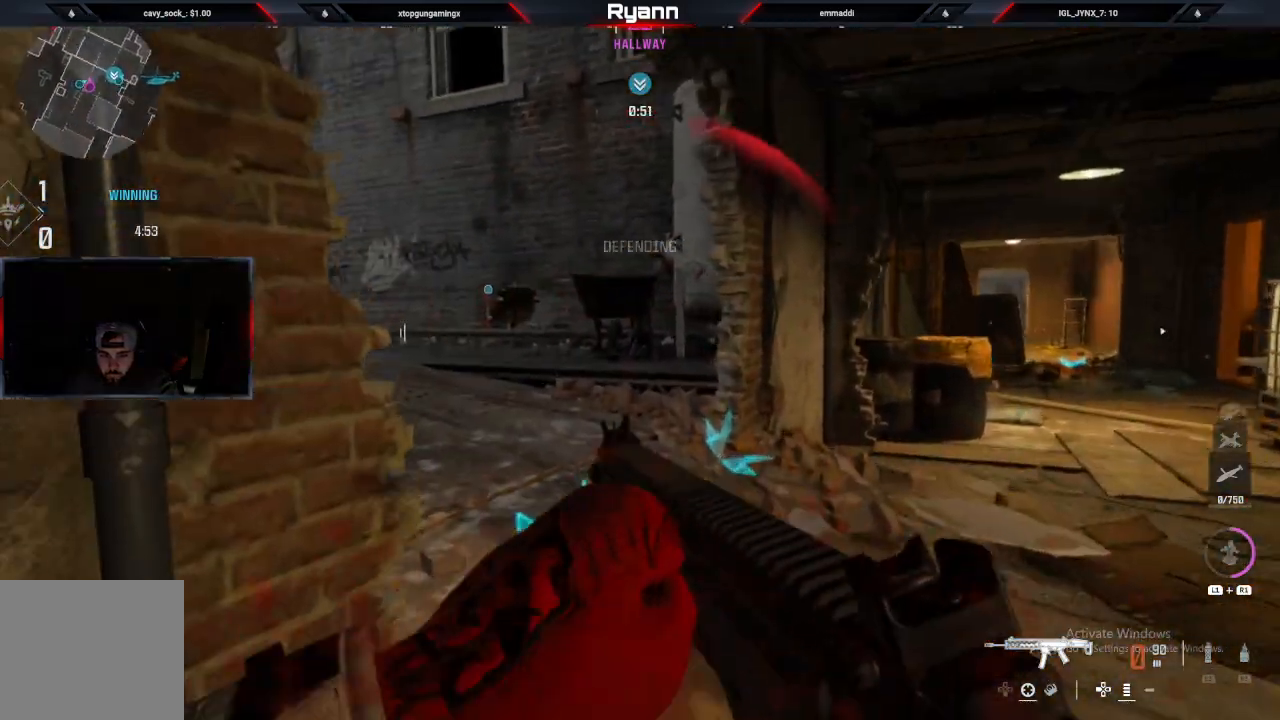
{"buttons": [], "left_stick": "up", "right_stick": "center", "events": [[400, "left_stick", "up"]]}
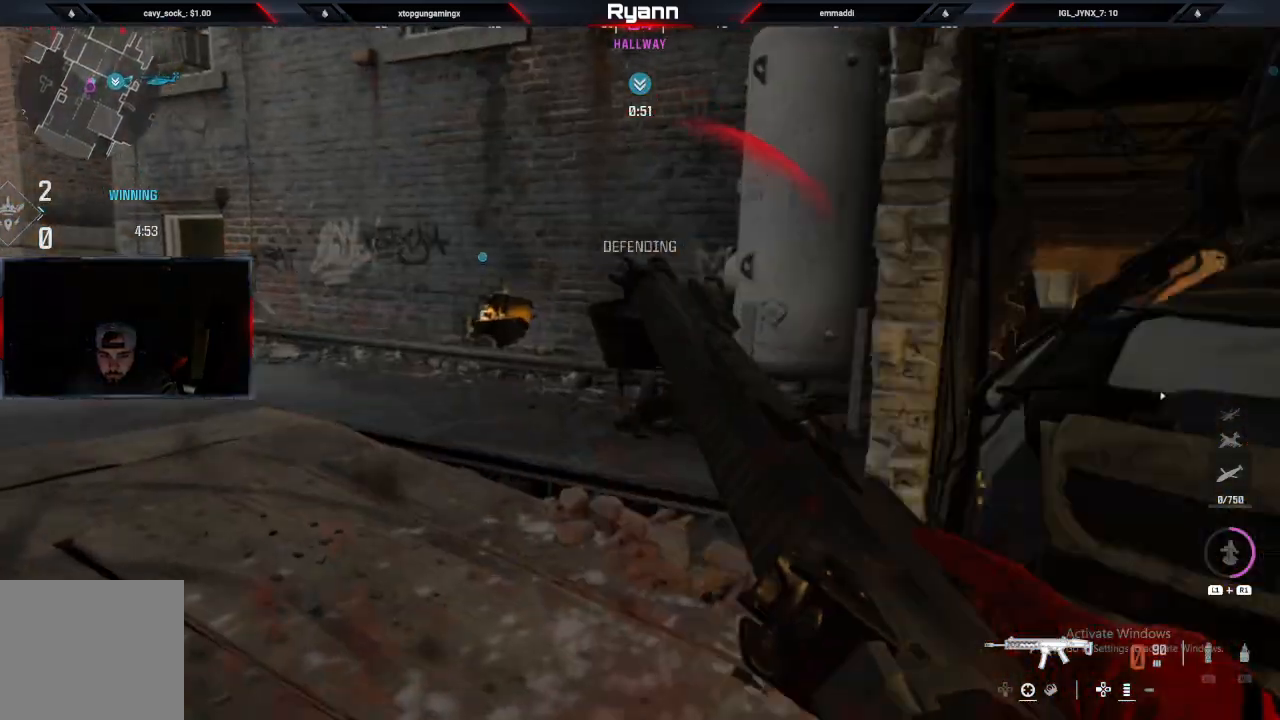
{"buttons": [], "left_stick": "up", "right_stick": "center", "events": [[50, "right_stick", "down-left"], [167, "right_stick", "up-right"], [483, "right_stick", "center"]]}
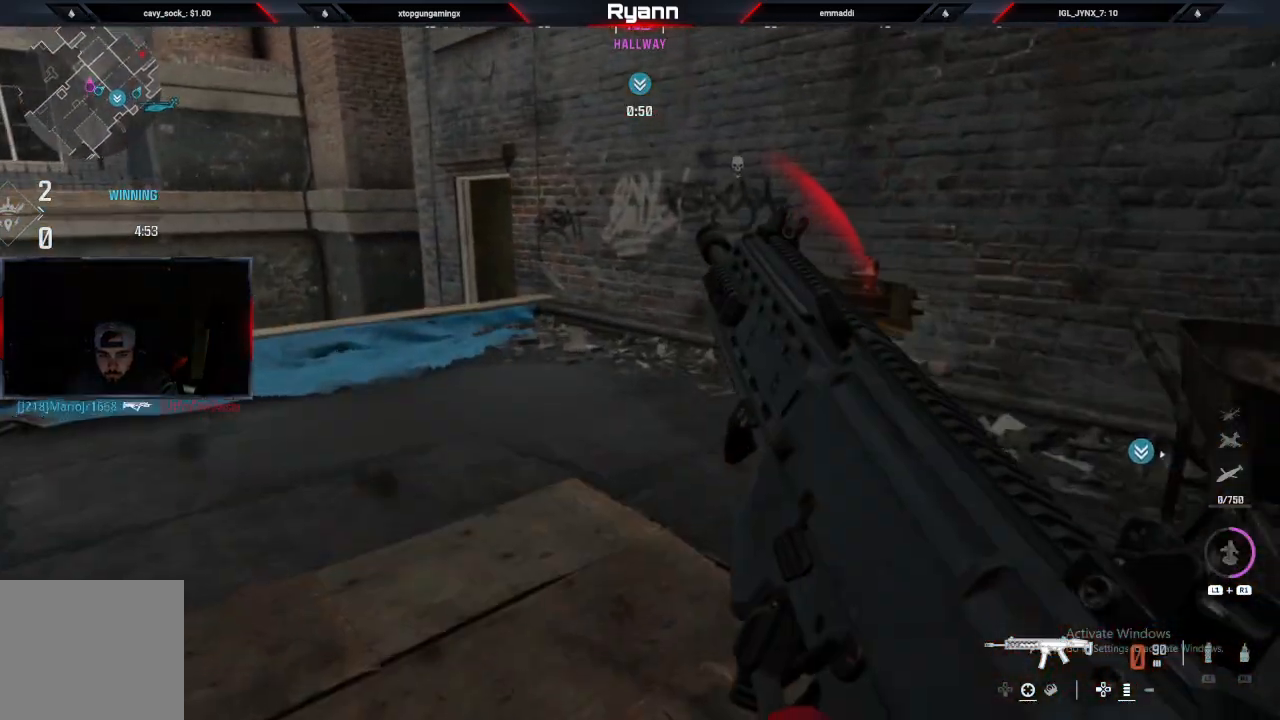
{"buttons": [], "left_stick": "up", "right_stick": "center", "events": [[33, "right_stick", "down-left"], [167, "right_stick", "center"], [267, "right_stick", "left"], [333, "right_stick", "center"]]}
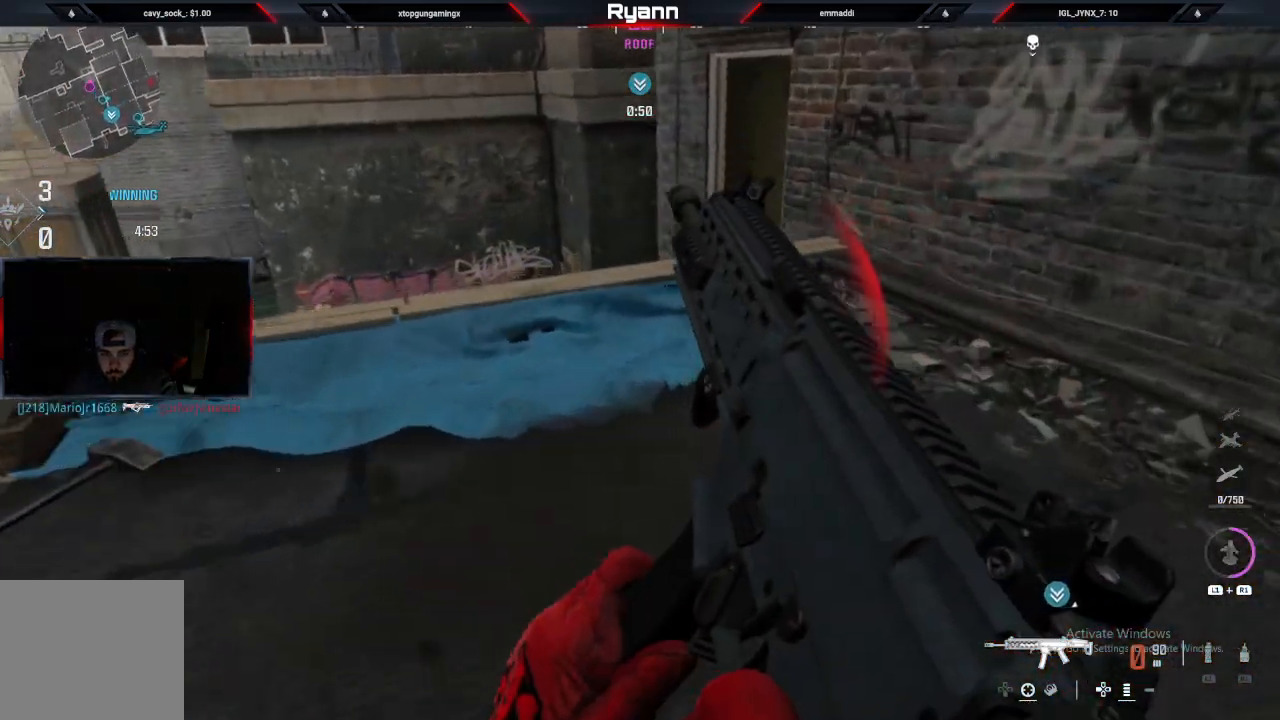
{"buttons": [], "left_stick": "up", "right_stick": "down-right", "events": [[217, "right_stick", "down-right"]]}
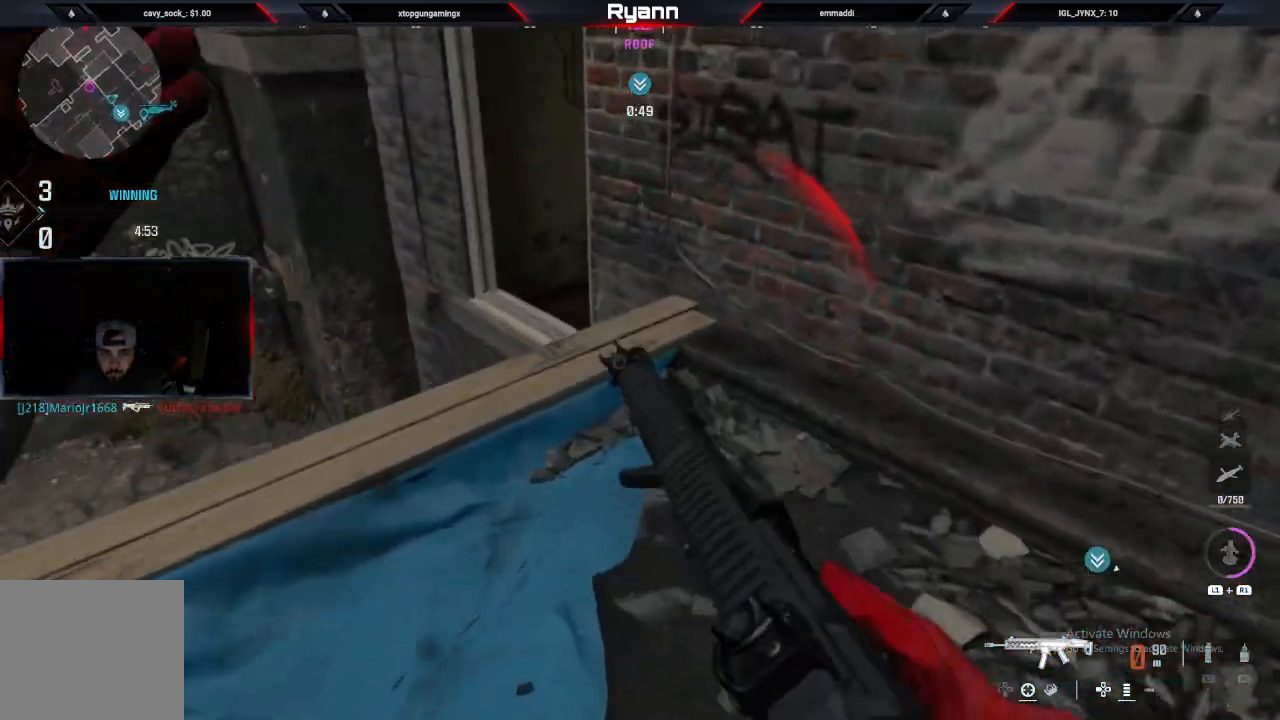
{"buttons": [], "left_stick": "up", "right_stick": "center", "events": [[100, "right_stick", "down"], [433, "right_stick", "center"]]}
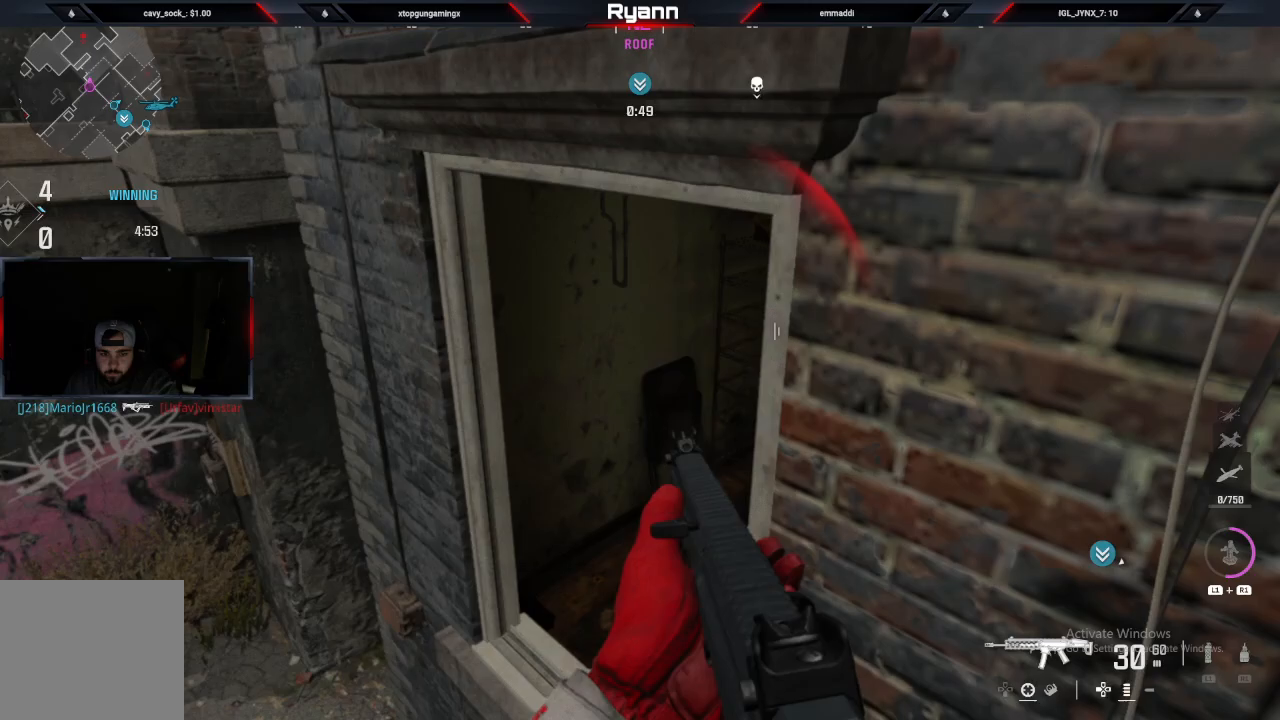
{"buttons": ["CROSS"], "left_stick": "up-right", "right_stick": "right", "events": [[167, "right_stick", "right"], [333, "CROSS", "down"], [350, "left_stick", "up-right"]]}
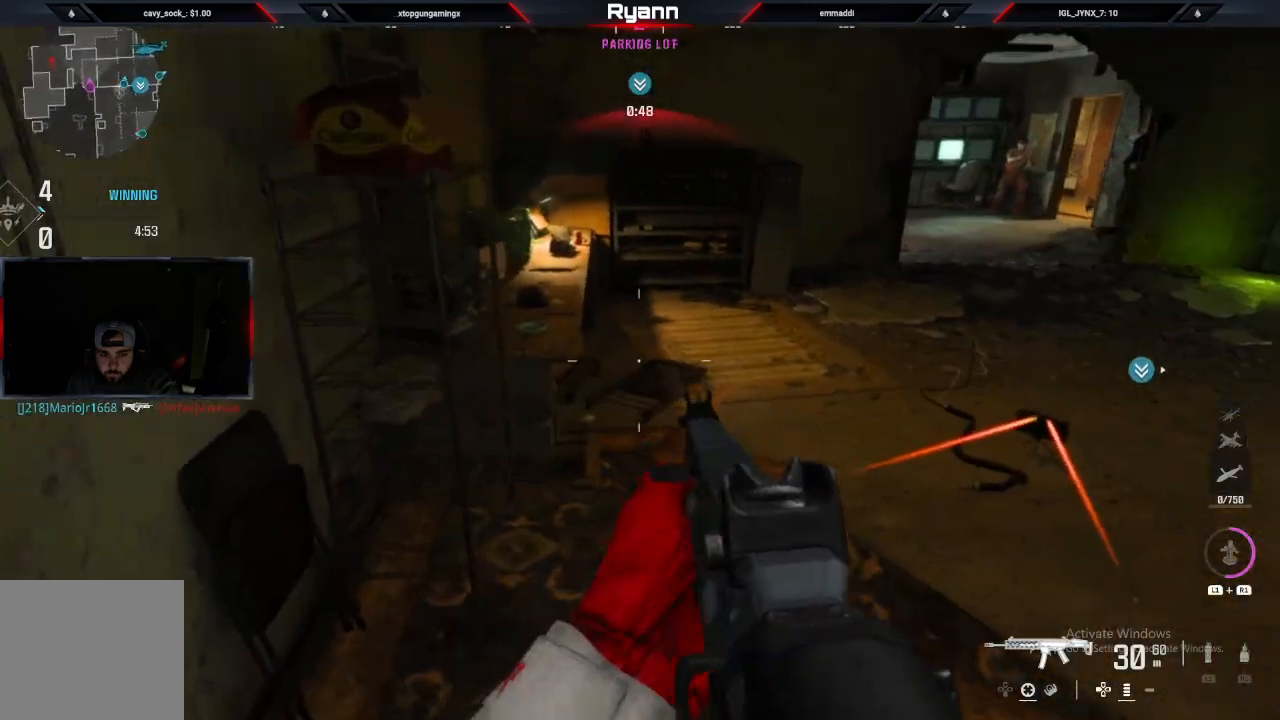
{"buttons": [], "left_stick": "up-left", "right_stick": "right", "events": [[50, "CROSS", "up"], [183, "right_stick", "up-right"], [300, "left_stick", "up"], [367, "right_stick", "right"], [417, "left_stick", "up-left"]]}
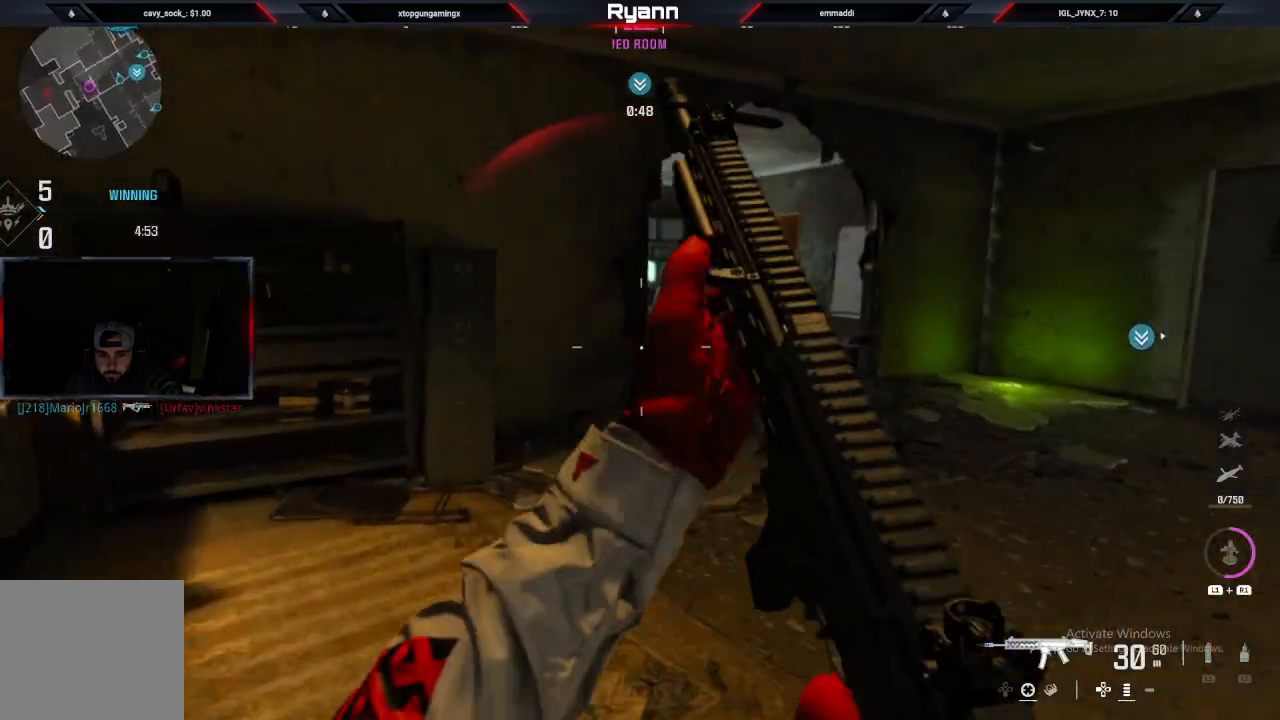
{"buttons": [], "left_stick": "up-right", "right_stick": "right", "events": [[133, "L3", "down"], [283, "CIRCLE", "down"], [283, "L3", "up"], [350, "left_stick", "up"], [417, "CIRCLE", "up"], [500, "left_stick", "up-right"]]}
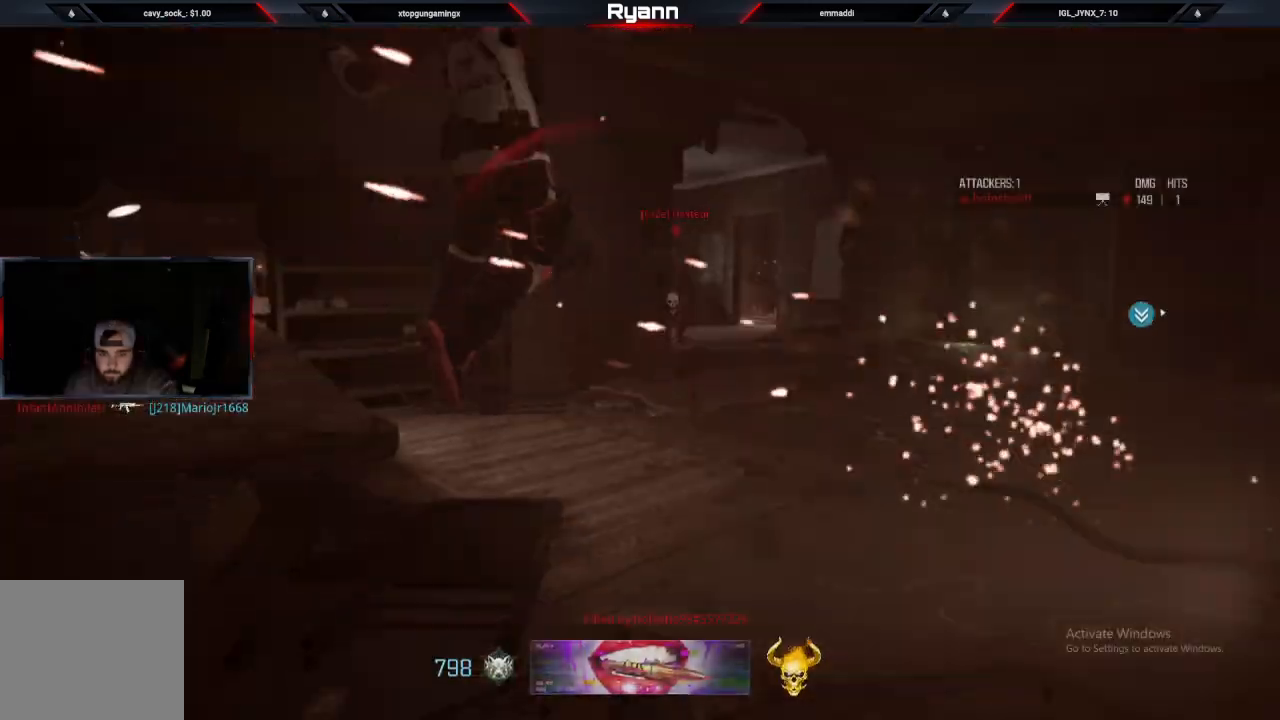
{"buttons": ["SQUARE"], "left_stick": "center", "right_stick": "center", "events": [[117, "right_stick", "up-left"], [217, "left_stick", "center"], [250, "SQUARE", "down"], [350, "SQUARE", "up"], [433, "right_stick", "center"], [467, "SQUARE", "down"]]}
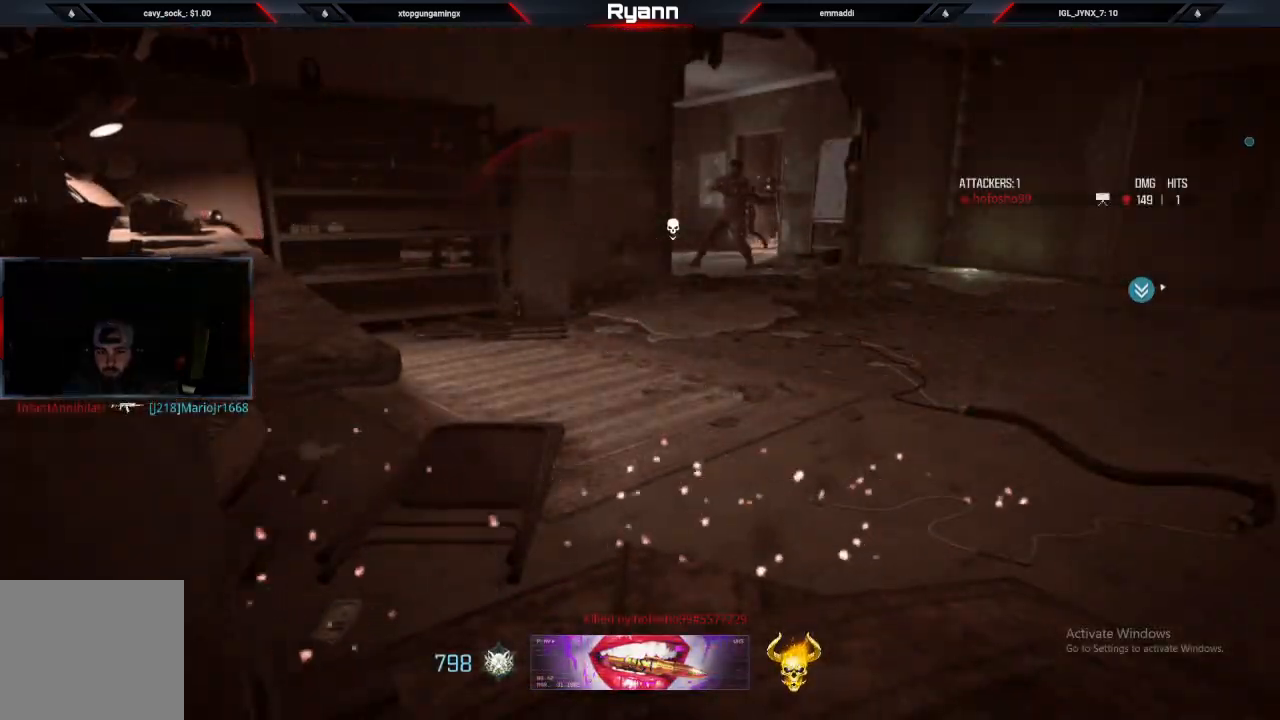
{"buttons": ["SQUARE"], "left_stick": "center", "right_stick": "center", "events": [[83, "SQUARE", "up"], [217, "SQUARE", "down"], [333, "SQUARE", "up"], [433, "SQUARE", "down"]]}
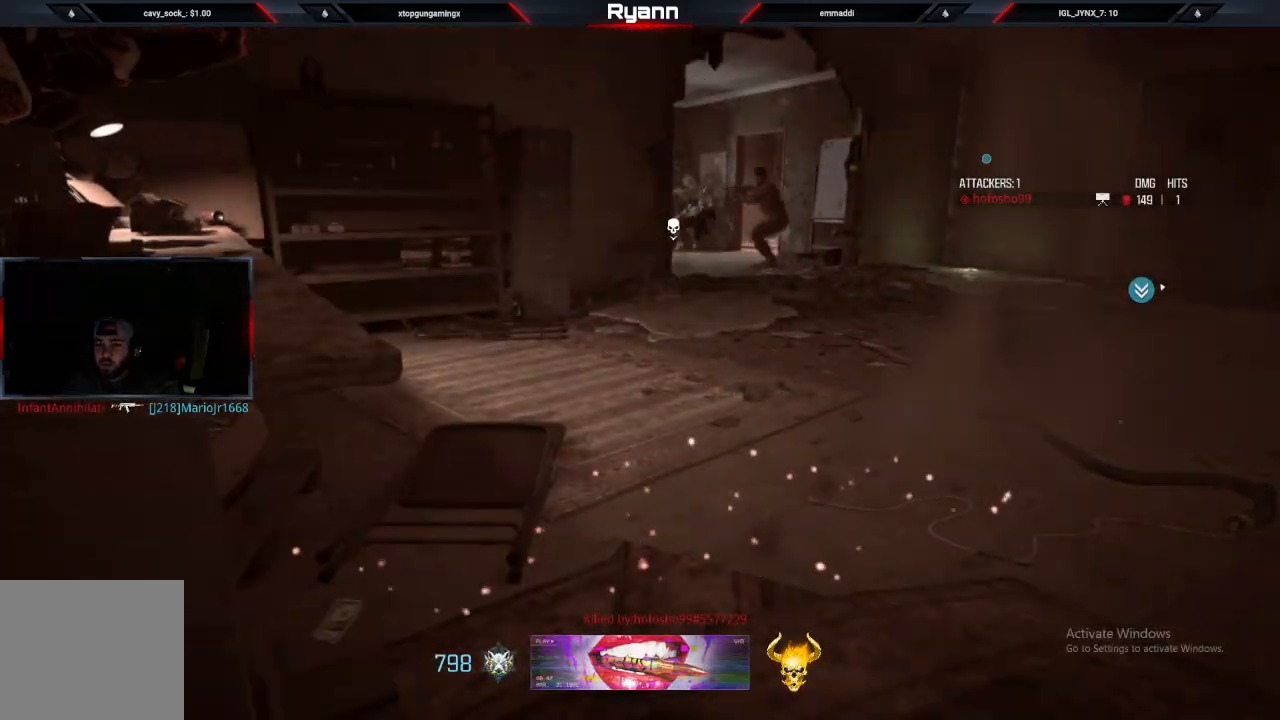
{"buttons": [], "left_stick": "center", "right_stick": "center", "events": [[67, "SQUARE", "up"], [167, "SQUARE", "down"], [267, "SQUARE", "up"], [367, "SQUARE", "down"], [450, "SQUARE", "up"]]}
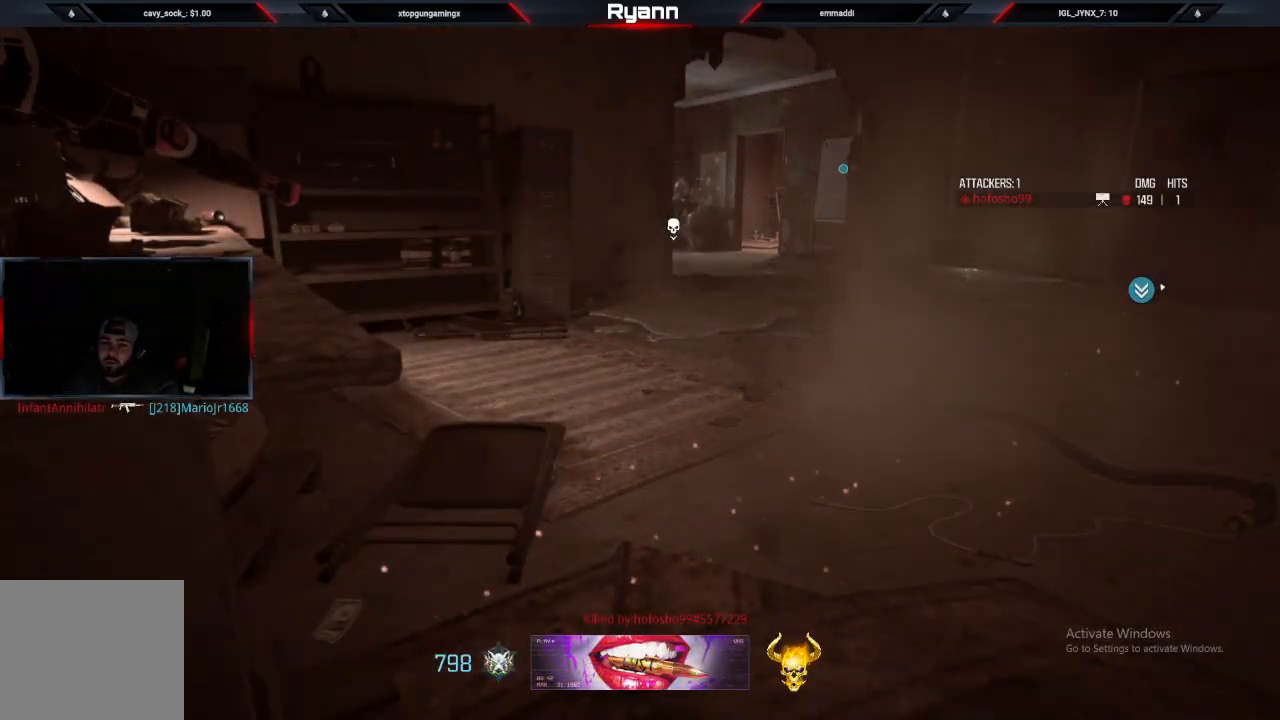
{"buttons": [], "left_stick": "up", "right_stick": "center", "events": [[50, "SQUARE", "down"], [167, "SQUARE", "up"], [267, "SQUARE", "down"], [300, "left_stick", "up"], [383, "SQUARE", "up"]]}
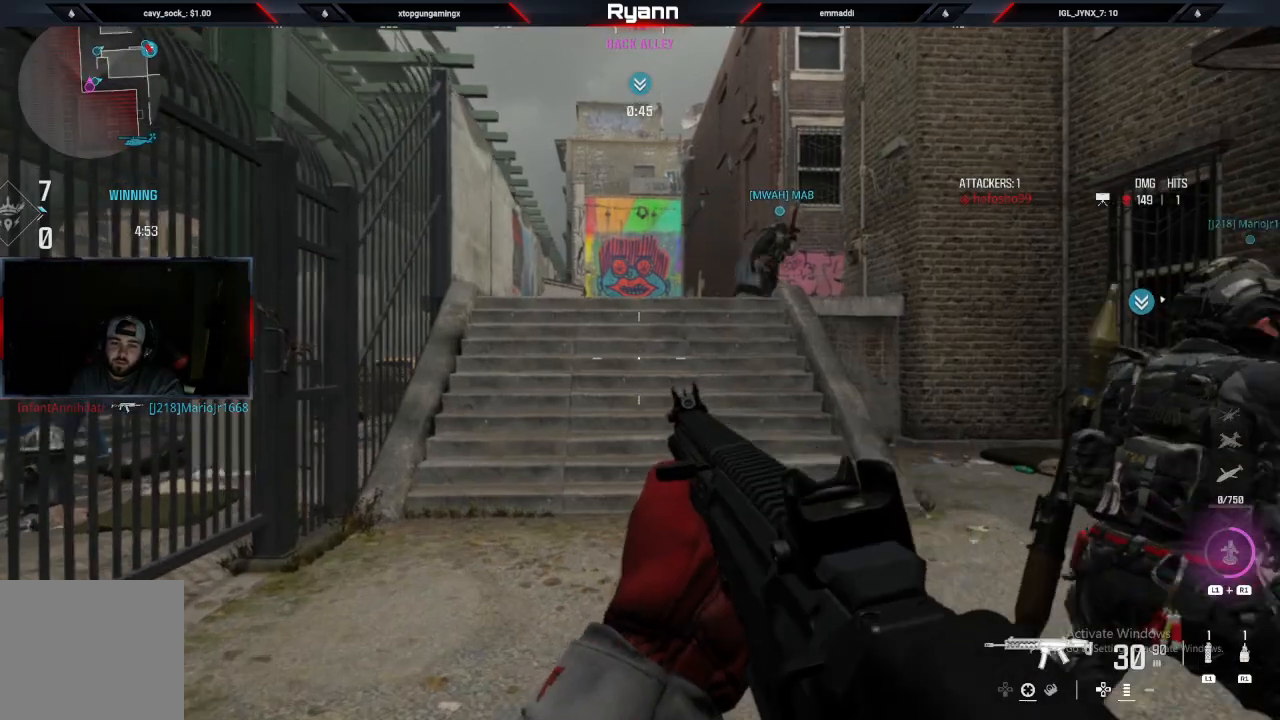
{"buttons": [], "left_stick": "up", "right_stick": "center", "events": [[167, "TRIANGLE", "down"], [267, "TRIANGLE", "up"]]}
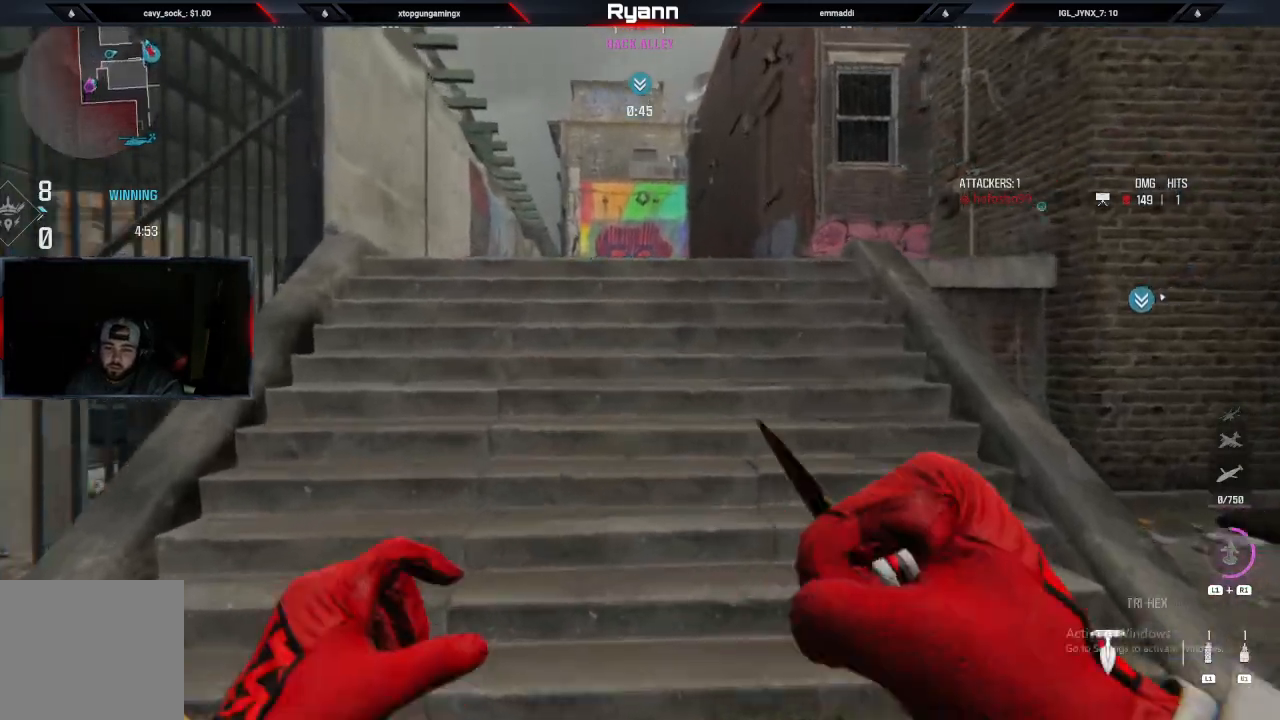
{"buttons": [], "left_stick": "up", "right_stick": "right", "events": [[83, "right_stick", "right"], [117, "CIRCLE", "down"], [300, "CIRCLE", "up"], [333, "L3", "down"], [500, "L3", "up"]]}
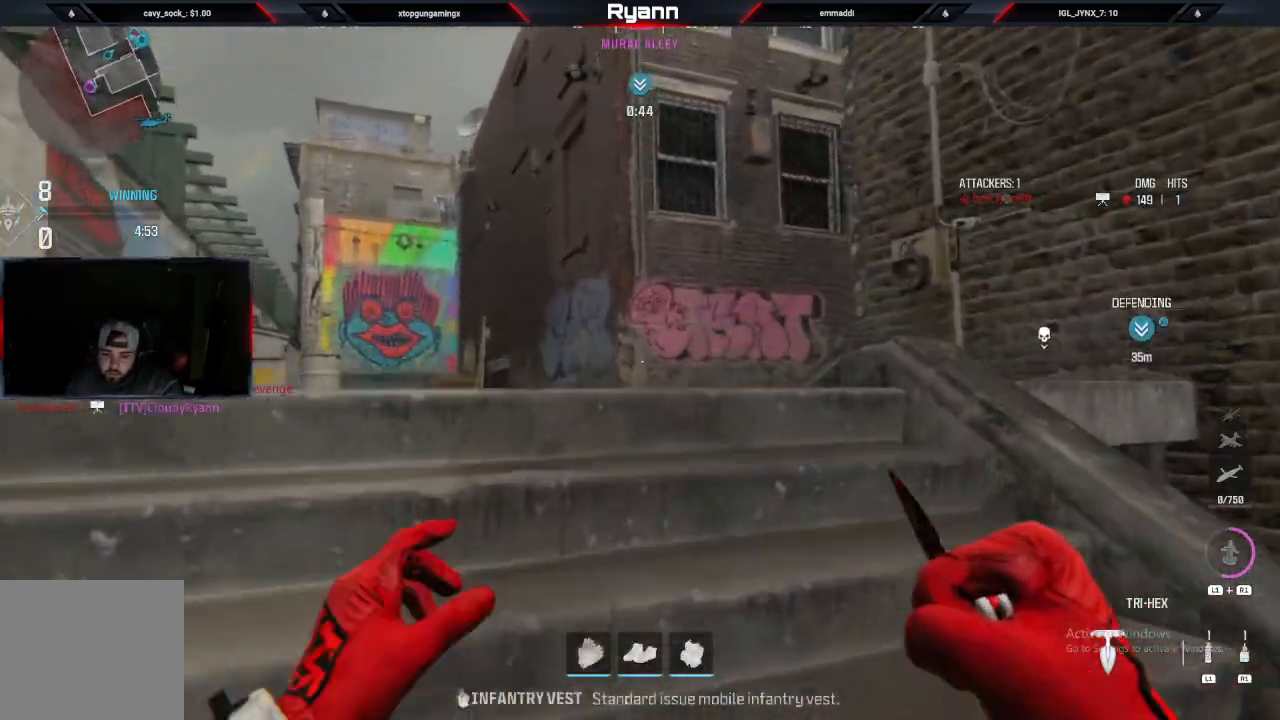
{"buttons": [], "left_stick": "up", "right_stick": "right", "events": []}
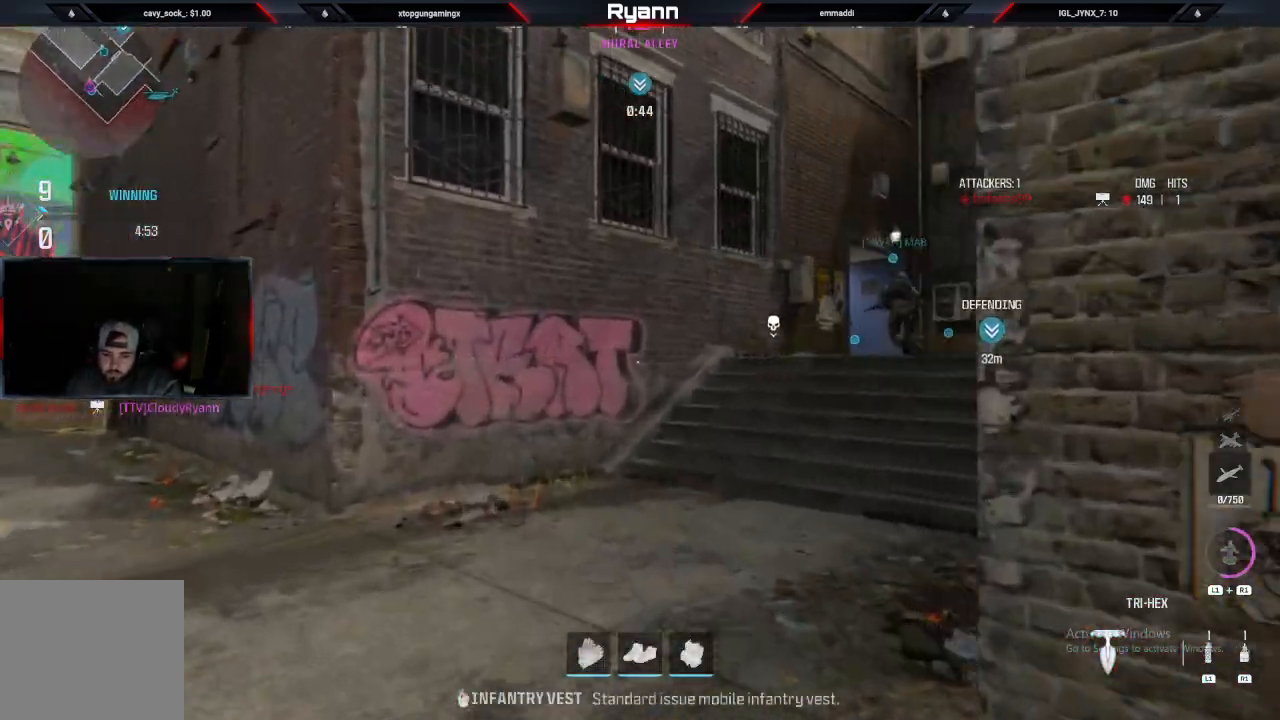
{"buttons": [], "left_stick": "up", "right_stick": "right", "events": [[317, "CIRCLE", "down"], [483, "CIRCLE", "up"]]}
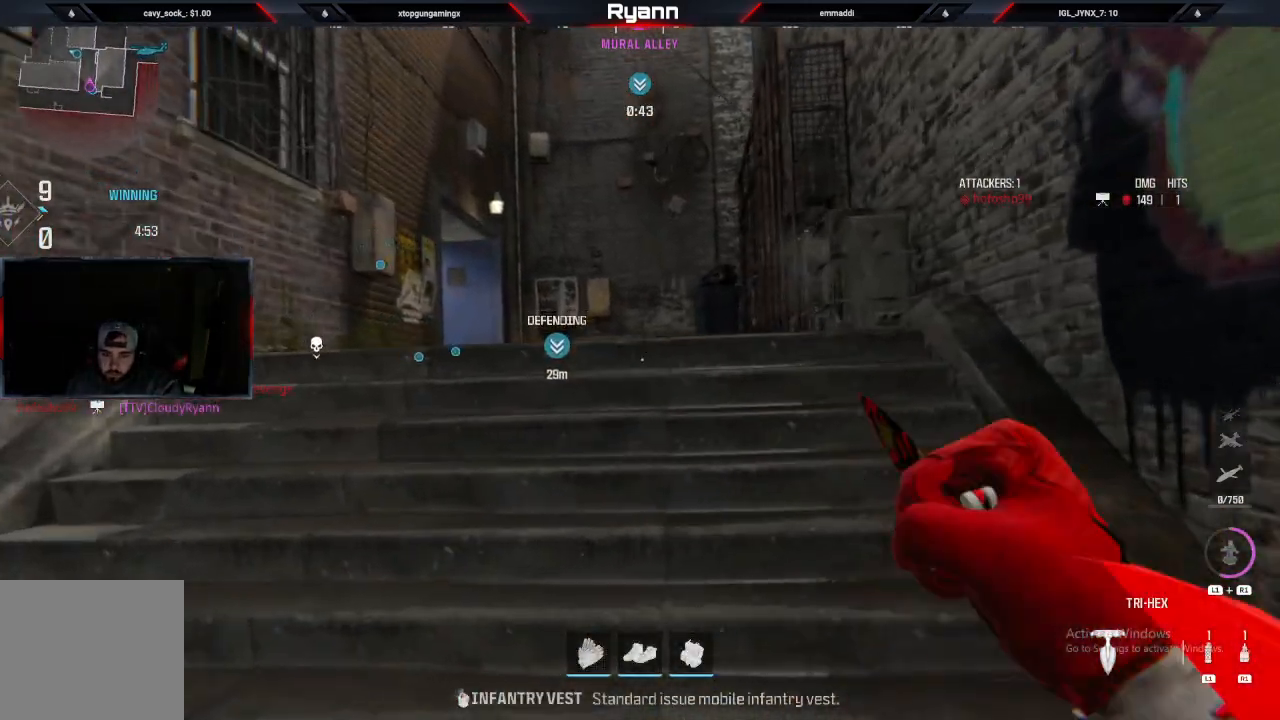
{"buttons": [], "left_stick": "up", "right_stick": "left", "events": [[33, "CROSS", "down"], [183, "CROSS", "up"], [233, "right_stick", "left"], [317, "L3", "down"], [383, "right_stick", "center"], [433, "right_stick", "left"], [500, "L3", "up"]]}
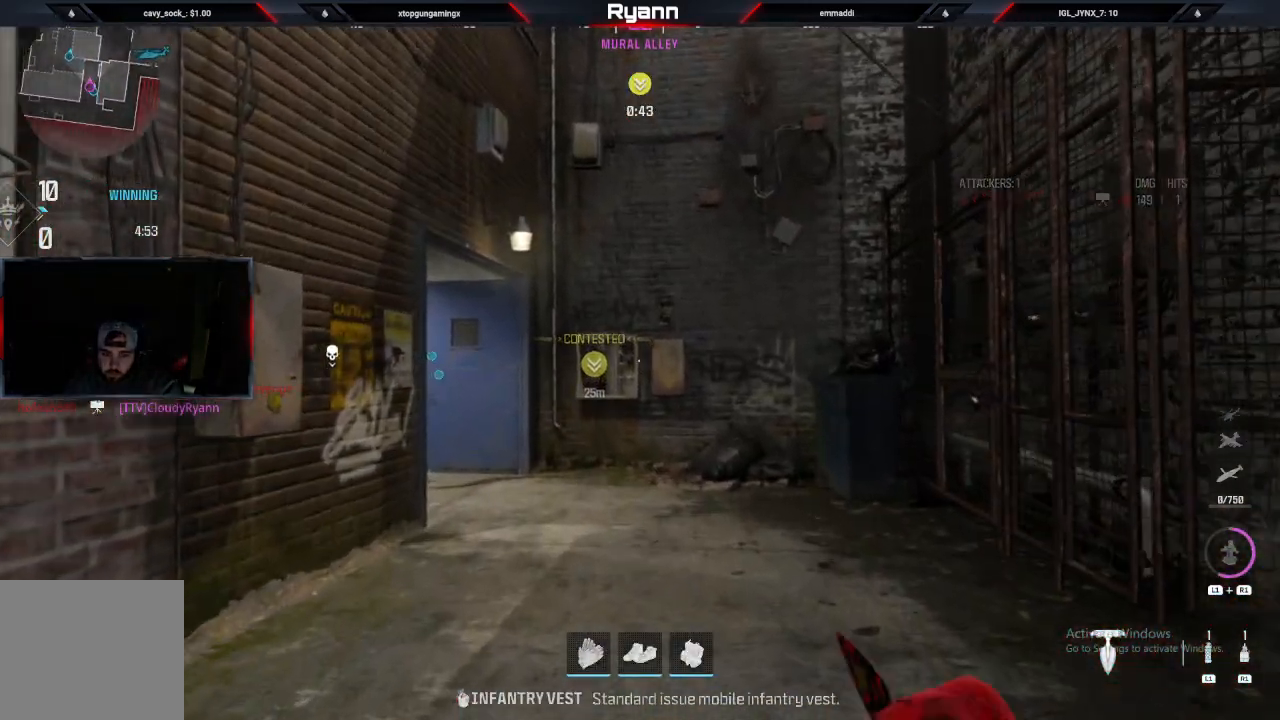
{"buttons": [], "left_stick": "up", "right_stick": "left", "events": []}
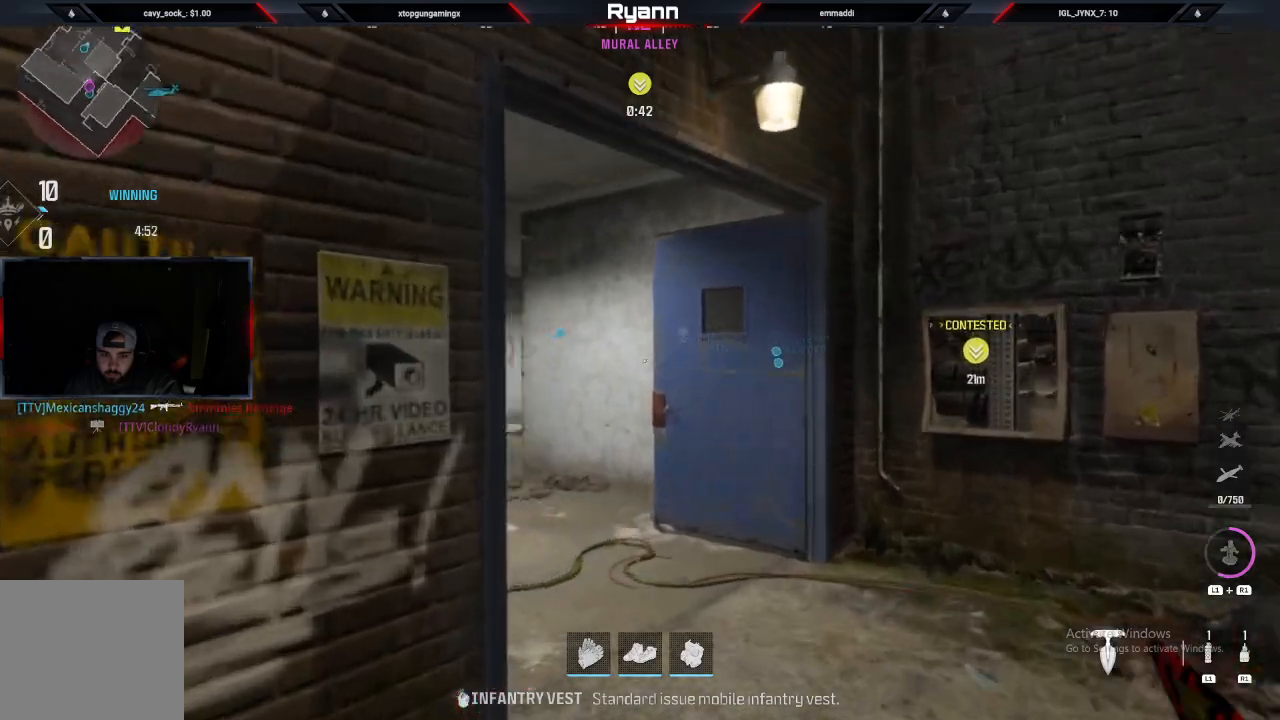
{"buttons": [], "left_stick": "up", "right_stick": "right", "events": [[483, "right_stick", "right"]]}
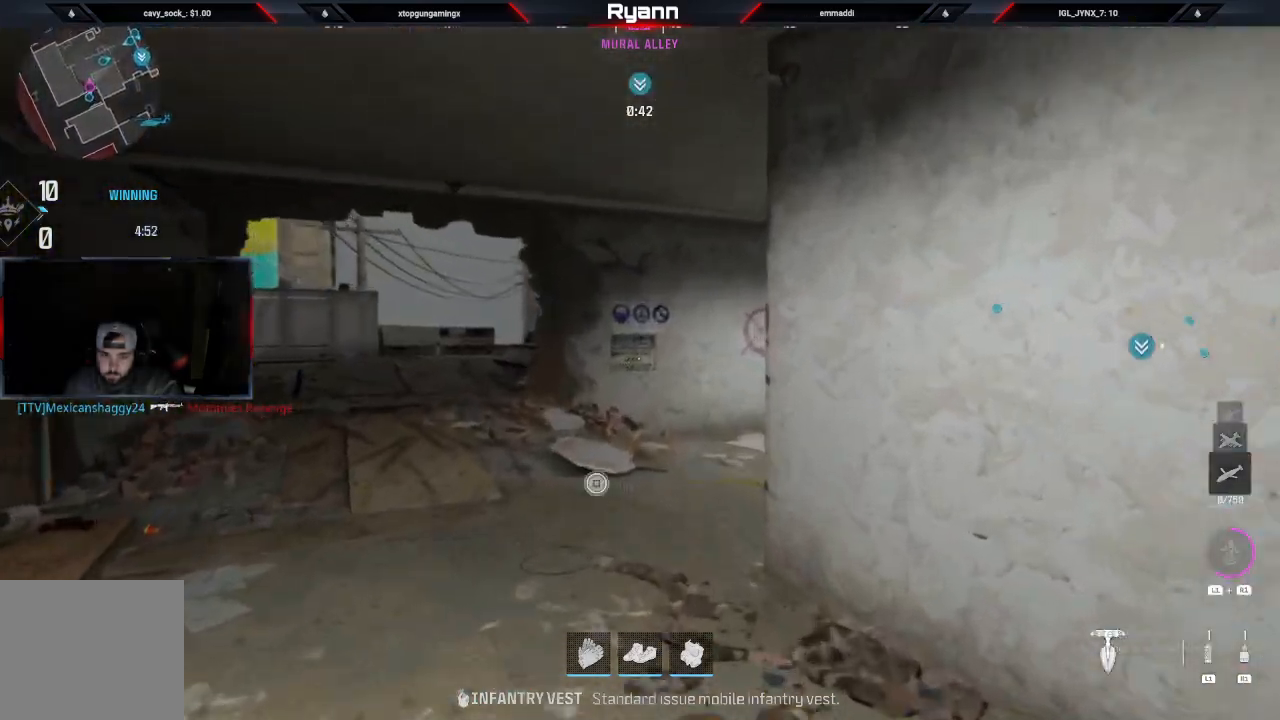
{"buttons": [], "left_stick": "up-left", "right_stick": "right", "events": [[150, "left_stick", "up-left"]]}
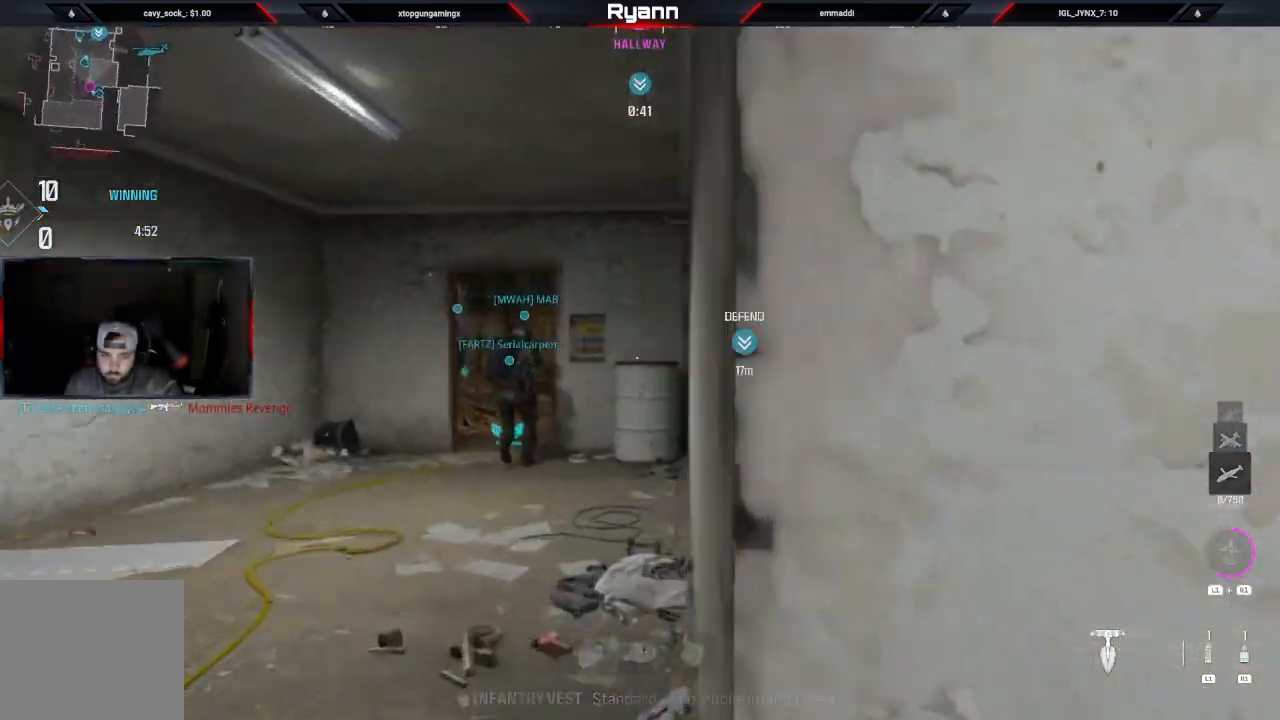
{"buttons": ["R1"], "left_stick": "up-left", "right_stick": "up-left", "events": [[333, "R1", "down"], [417, "right_stick", "up-left"]]}
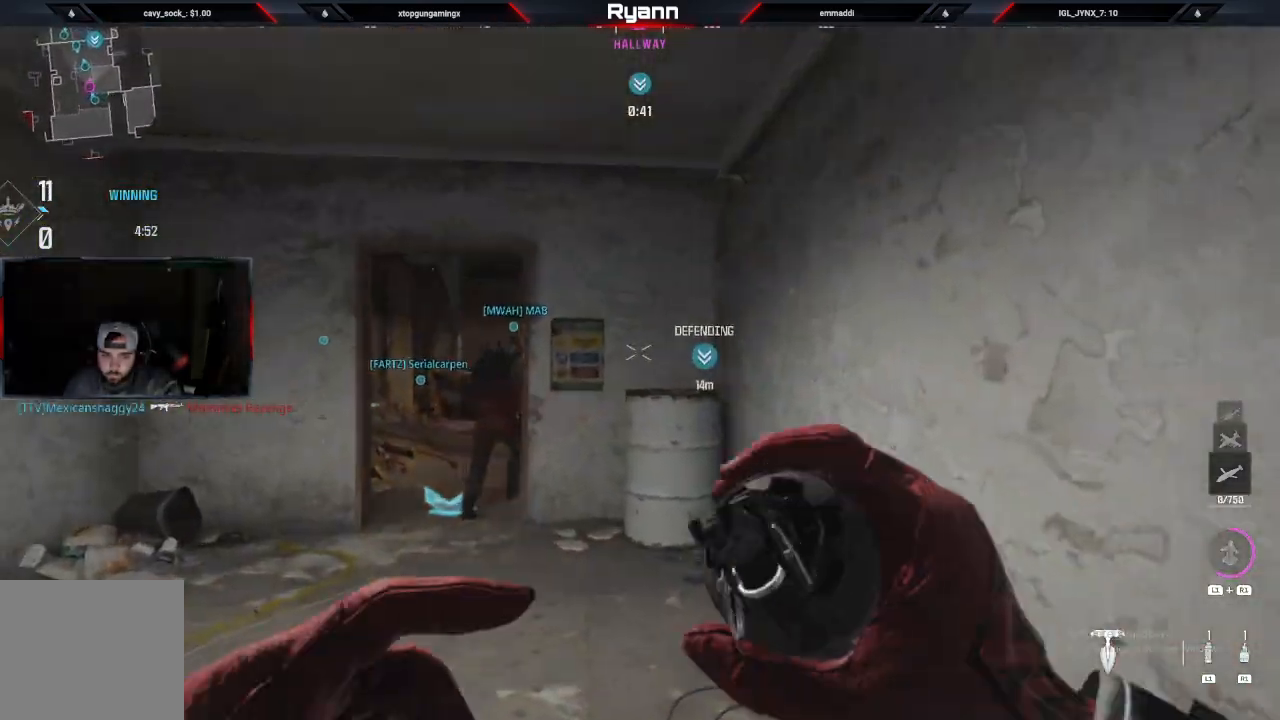
{"buttons": [], "left_stick": "up", "right_stick": "up", "events": [[50, "right_stick", "center"], [200, "right_stick", "left"], [367, "R1", "up"], [433, "left_stick", "up"], [467, "right_stick", "up"]]}
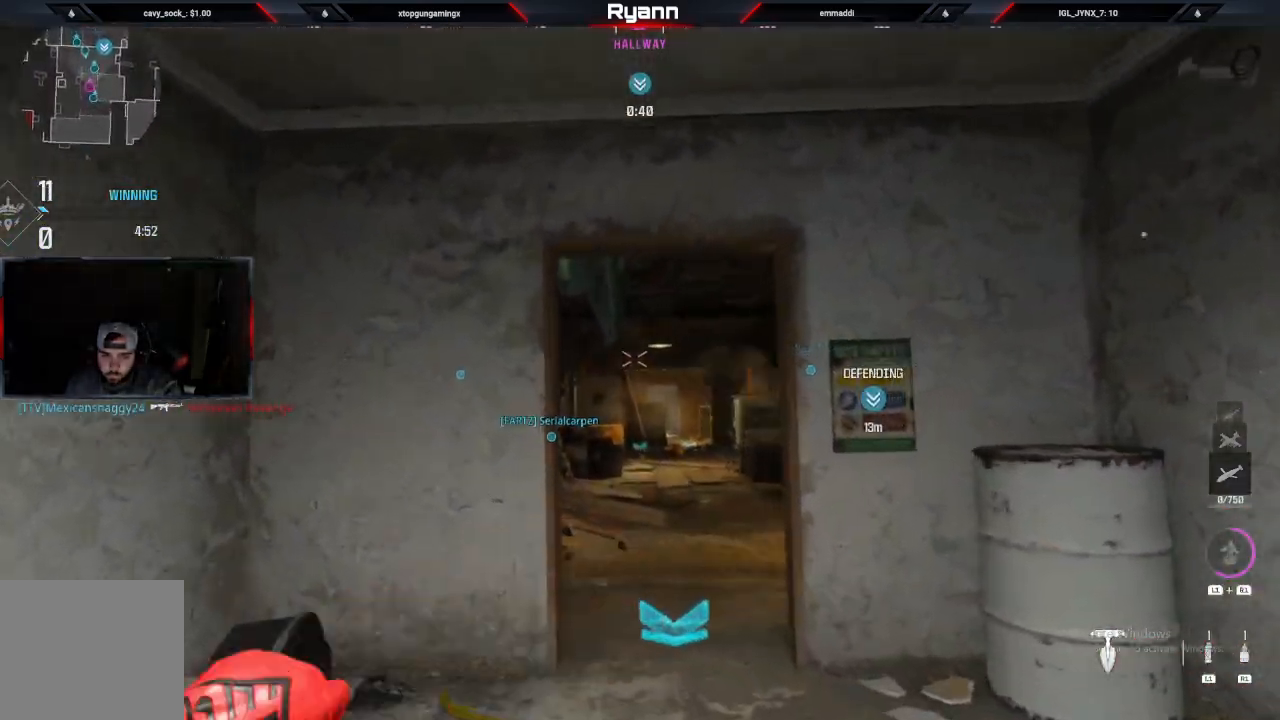
{"buttons": [], "left_stick": "up", "right_stick": "up", "events": [[33, "left_stick", "up-right"], [83, "right_stick", "up-right"], [367, "left_stick", "up"], [433, "right_stick", "center"], [500, "right_stick", "up"]]}
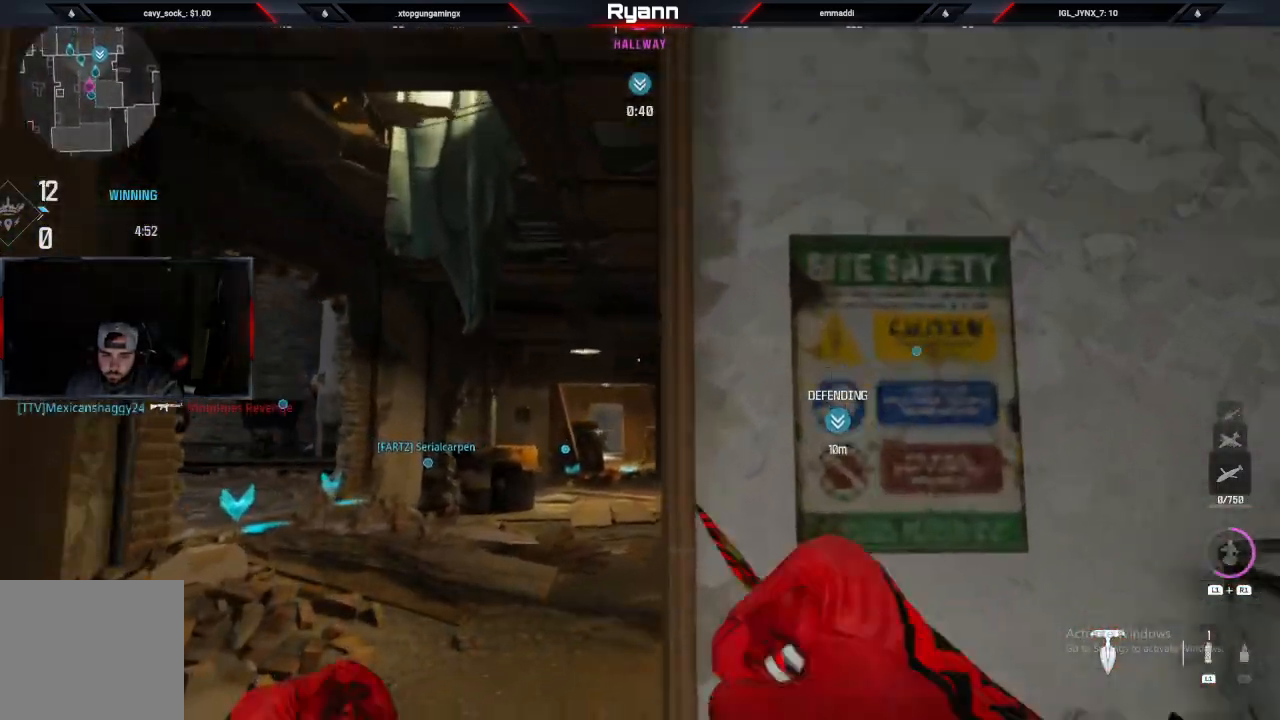
{"buttons": ["L1"], "left_stick": "up", "right_stick": "center", "events": [[150, "right_stick", "center"], [417, "L1", "down"]]}